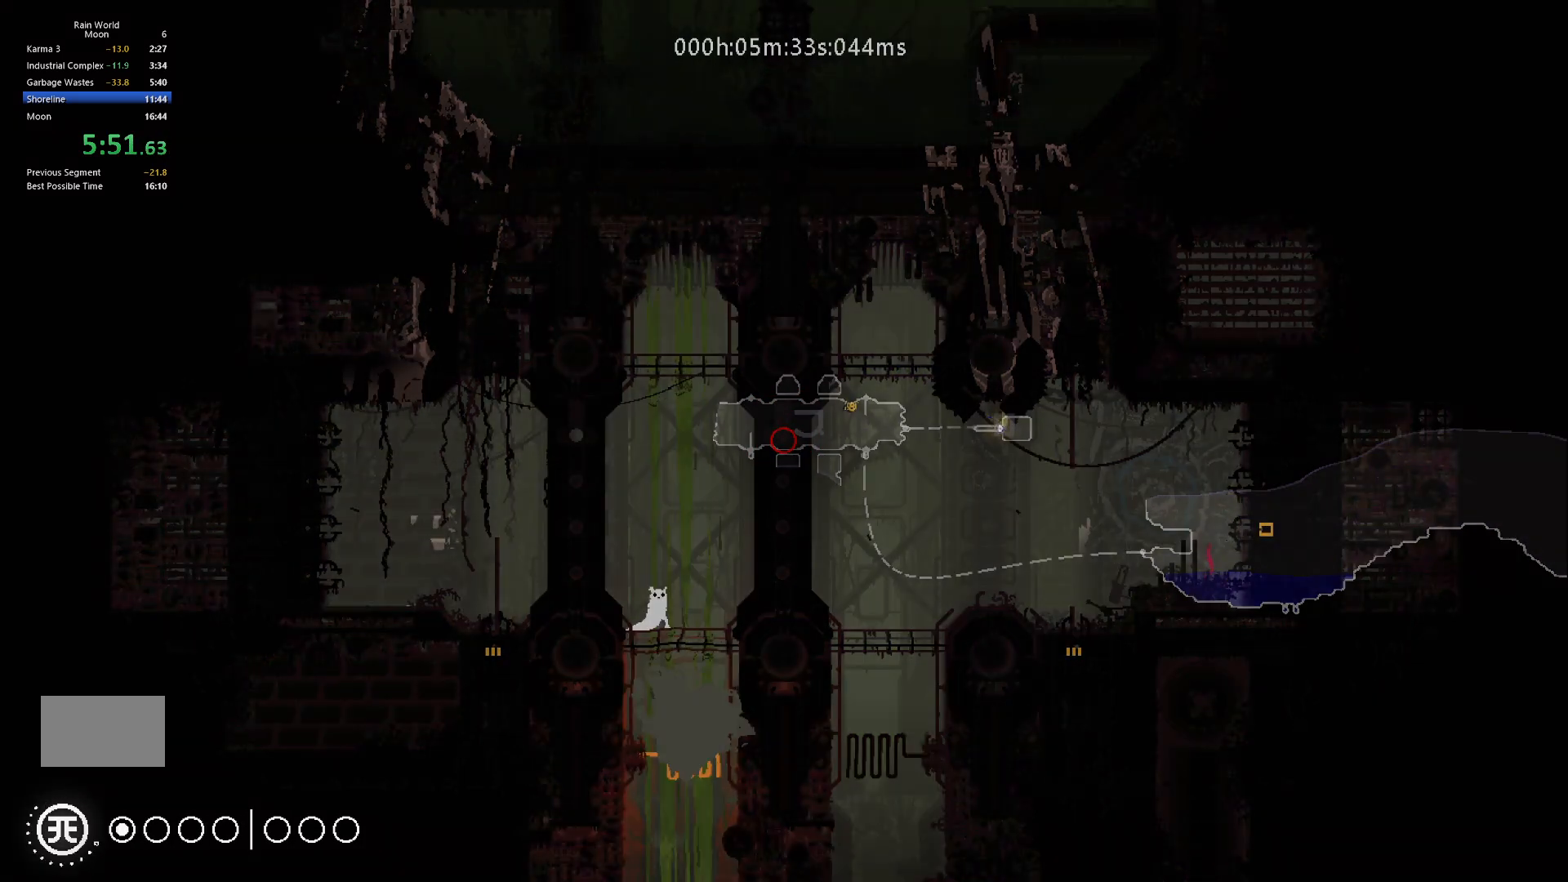
Gameplay with keyboard and mouse; each line is a JSON object with the keys held at the frame after it. "events" lists presses ("down") and releases ("up") of "down", "g", "j", "left", "right", "t" and "up" between this image and that frame as [ms after this image, input, new state], when the widget could be followed in between. No other keys are recorded. Mouse buttons are not recorded. Not read: mouse_move.
{"keys": [], "events": [[33, "right", "down"], [367, "right", "up"]]}
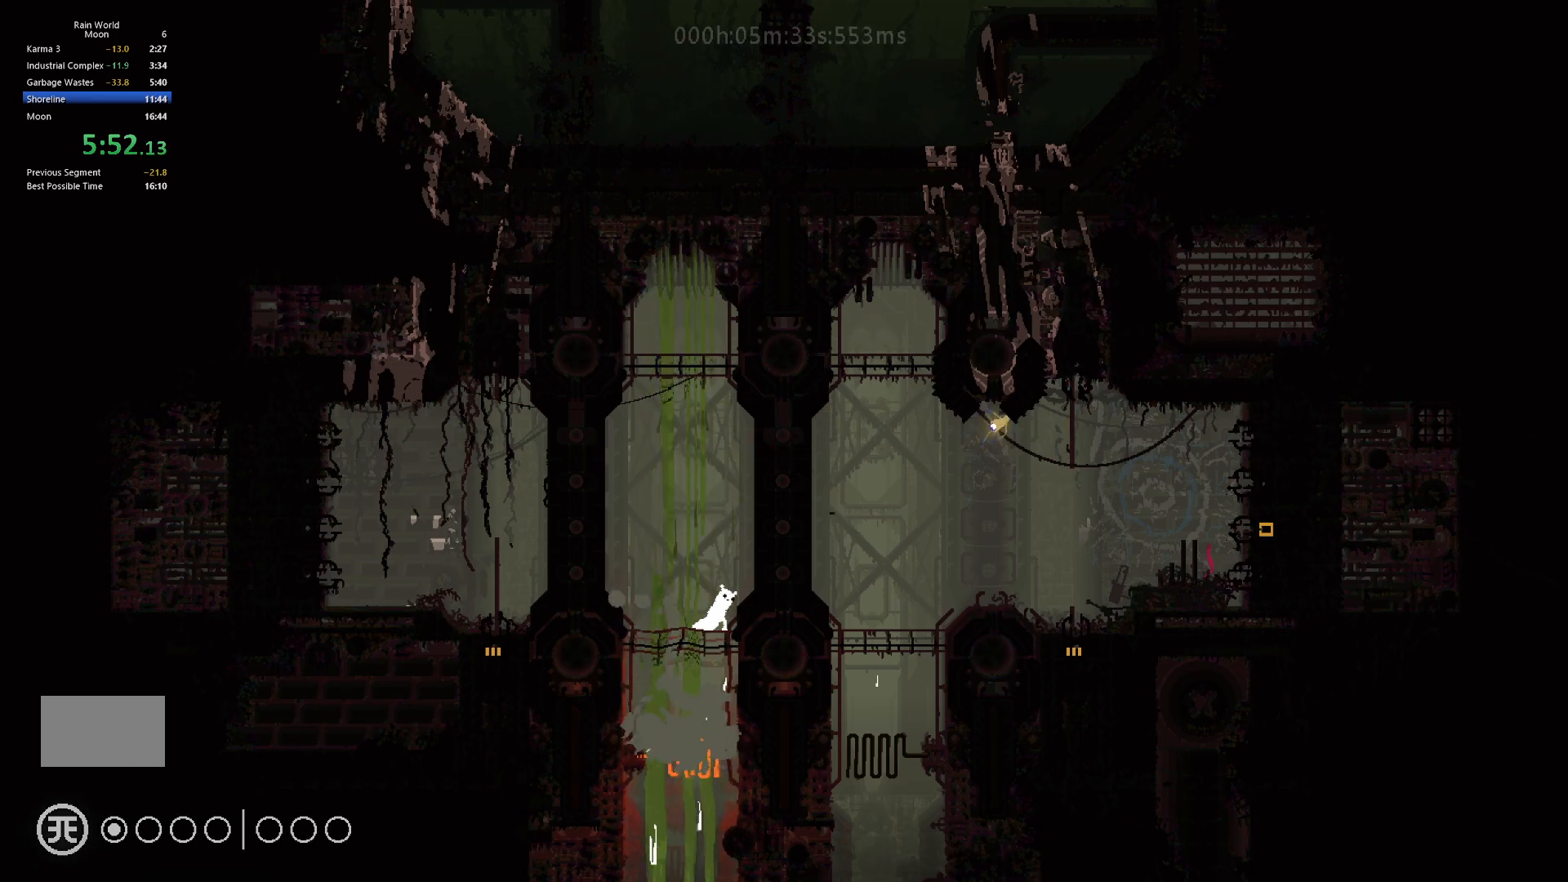
{"keys": [], "events": [[67, "left", "down"], [450, "left", "up"]]}
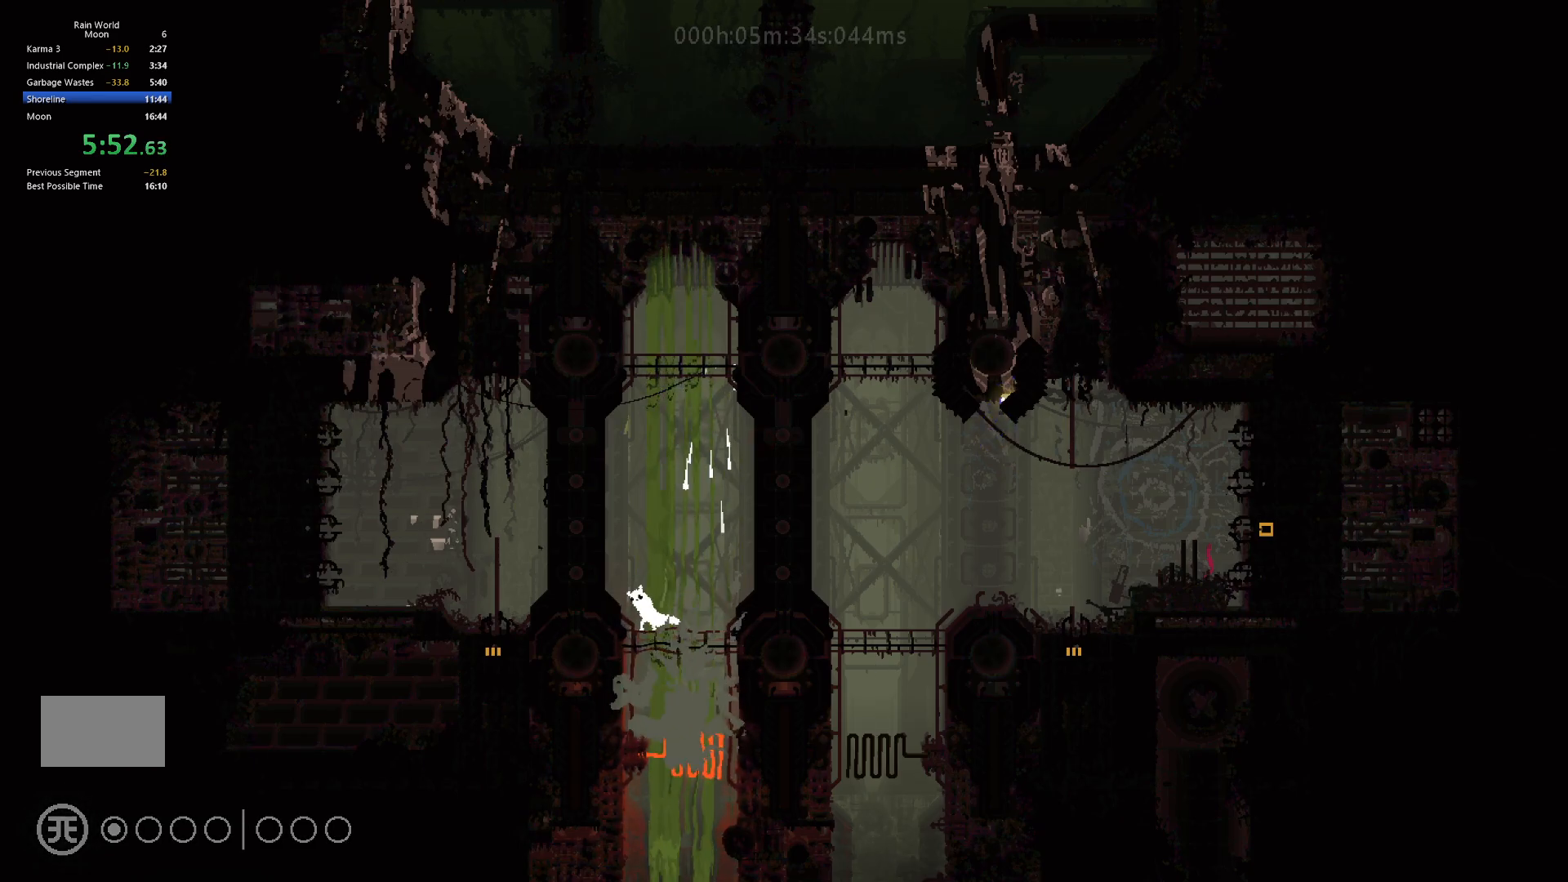
{"keys": ["left"], "events": [[17, "j", "down"], [17, "right", "down"], [167, "j", "up"], [300, "right", "up"], [333, "left", "down"]]}
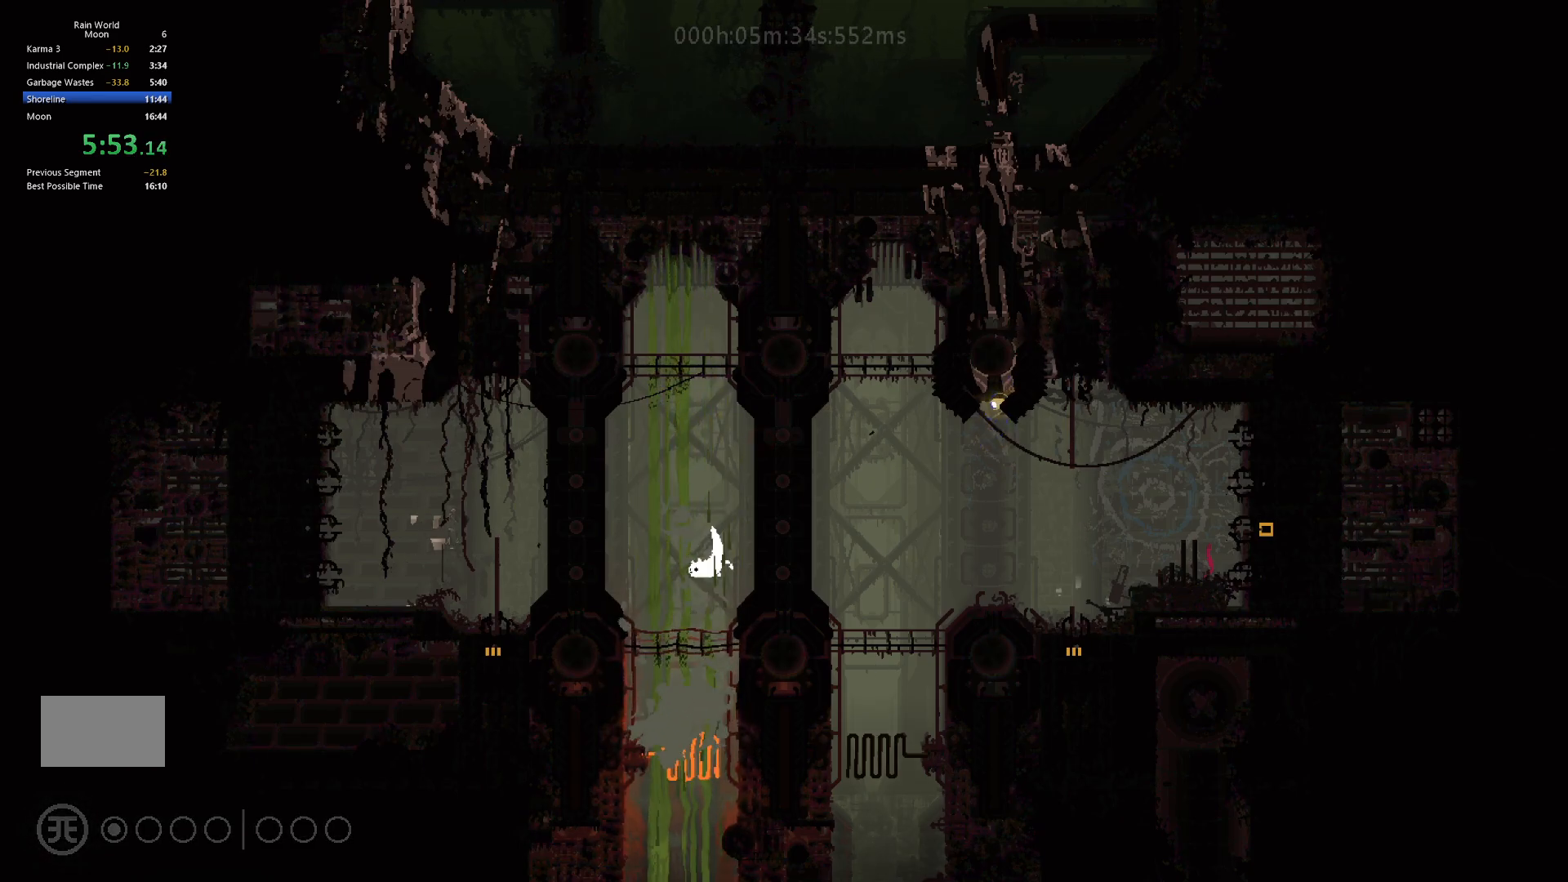
{"keys": [], "events": [[50, "left", "up"], [200, "up", "down"], [267, "up", "up"]]}